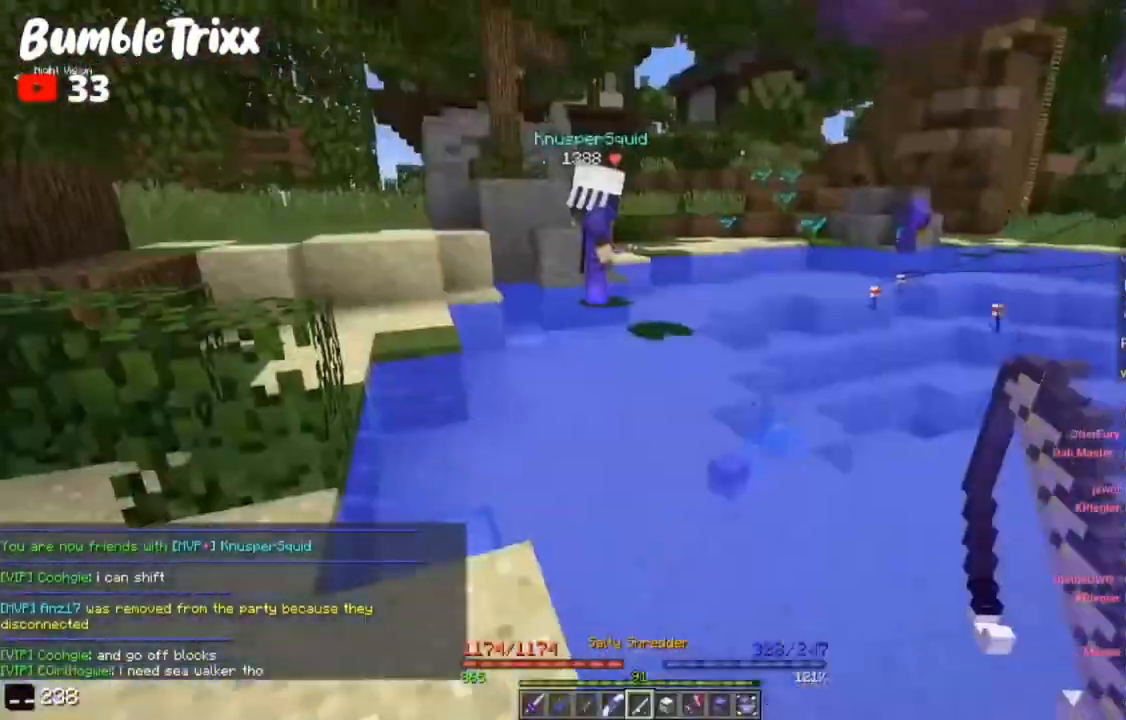
Gameplay with keyboard and mouse; each line is a JSON object with the keys and mouse buttons held at the frame after it. "events" lists presses ("down") and releases ("up") of "a", "d", "s", "space", "w", "mouse_left" and "mouse_right" between this image and that frame as [ms after this image, input, new state], when the widget could be followed in between. "mouse_left", "mouse_right" = the "left", "right" buttons of the "mouse" list. No other keys are recorded. Fast repeated clicks can show as one long hold. Mouse movement is not recorded.
{"keys": ["d"], "mouse": [], "events": [[33, "a", "down"], [83, "a", "up"], [83, "w", "down"], [100, "a", "down"], [167, "w", "up"], [183, "w", "down"], [217, "a", "up"], [250, "w", "up"], [283, "s", "down"], [333, "d", "down"], [400, "s", "up"]]}
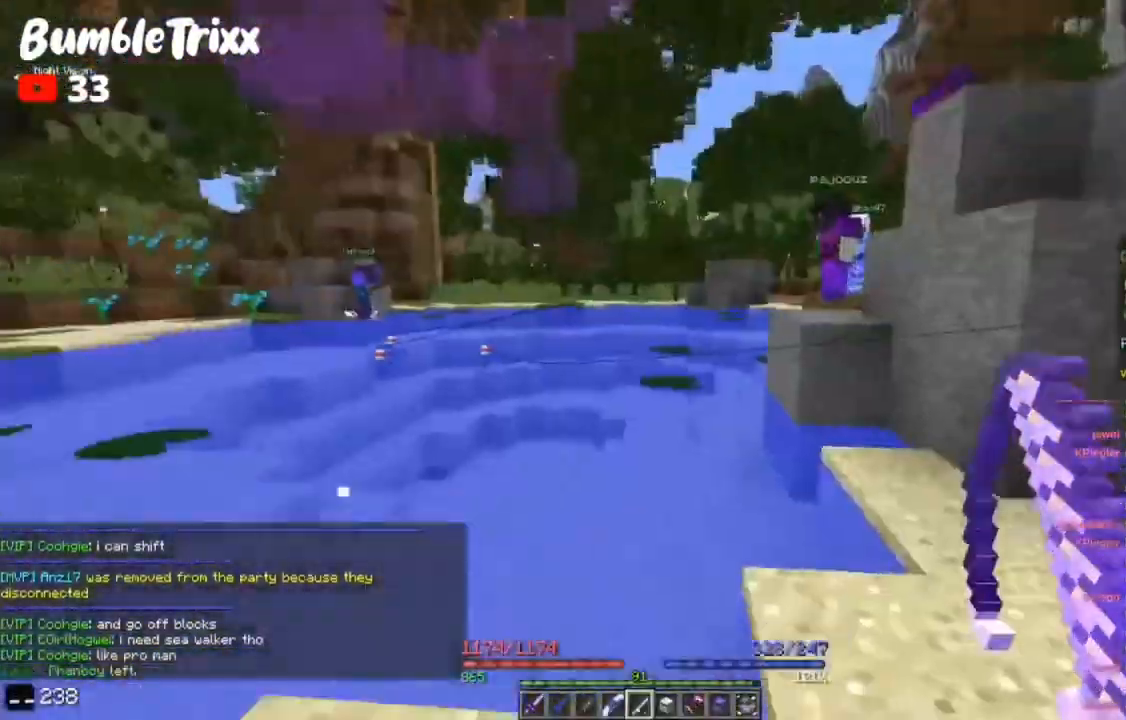
{"keys": ["a"], "mouse": [], "events": [[83, "w", "down"], [133, "d", "up"], [167, "a", "down"], [217, "w", "up"], [233, "s", "down"], [267, "s", "up"], [300, "s", "down"], [400, "a", "up"], [400, "d", "down"], [450, "a", "down"], [467, "d", "up"], [483, "s", "up"]]}
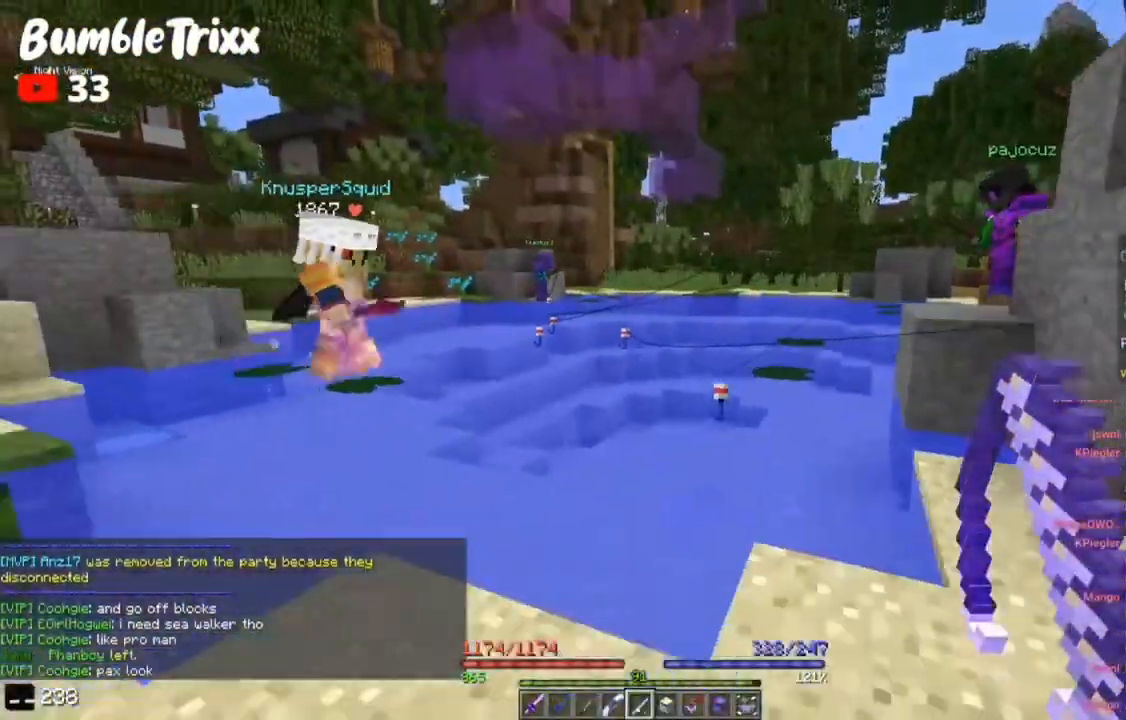
{"keys": ["a", "s"], "mouse": [], "events": [[17, "w", "down"], [67, "a", "up"], [67, "d", "down"], [100, "s", "down"], [100, "w", "up"], [133, "a", "down"], [133, "d", "up"], [150, "s", "up"], [167, "w", "down"], [250, "a", "up"], [267, "d", "down"], [333, "w", "up"], [450, "s", "down"], [483, "a", "down"], [483, "d", "up"]]}
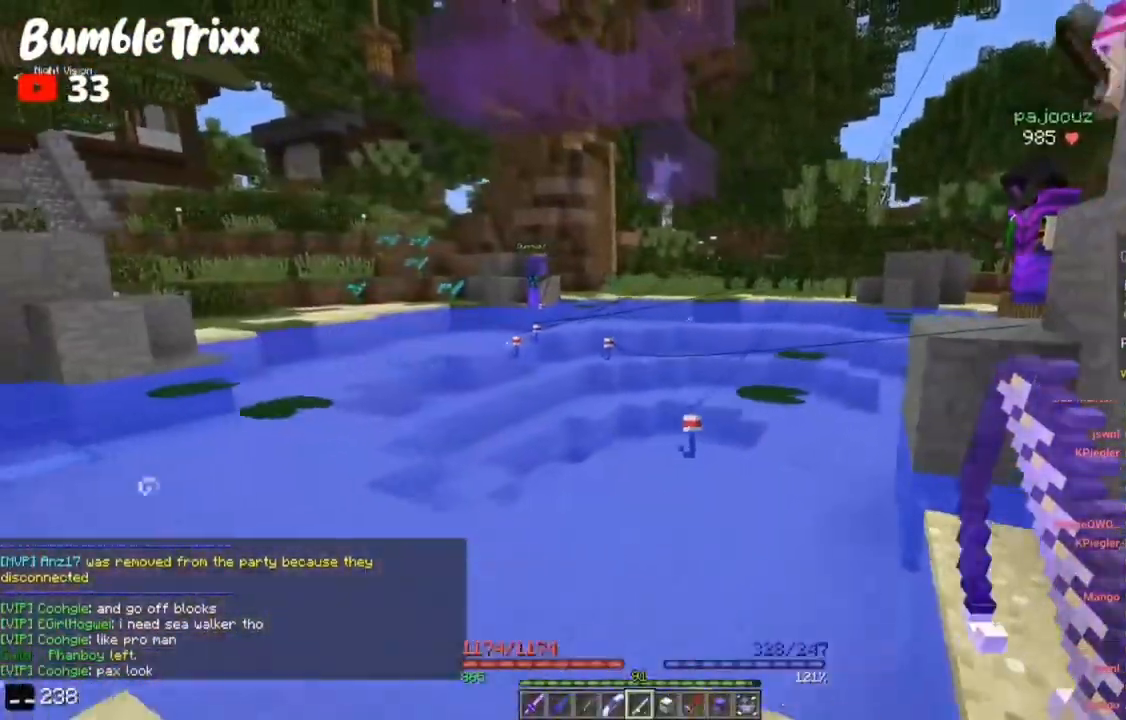
{"keys": ["a", "w"], "mouse": [], "events": [[83, "a", "up"], [100, "d", "down"], [133, "s", "up"], [150, "w", "down"], [200, "a", "down"], [200, "d", "up"], [250, "a", "up"], [250, "d", "down"], [317, "a", "down"], [333, "d", "up"], [333, "s", "down"], [333, "w", "up"], [483, "s", "up"], [500, "w", "down"]]}
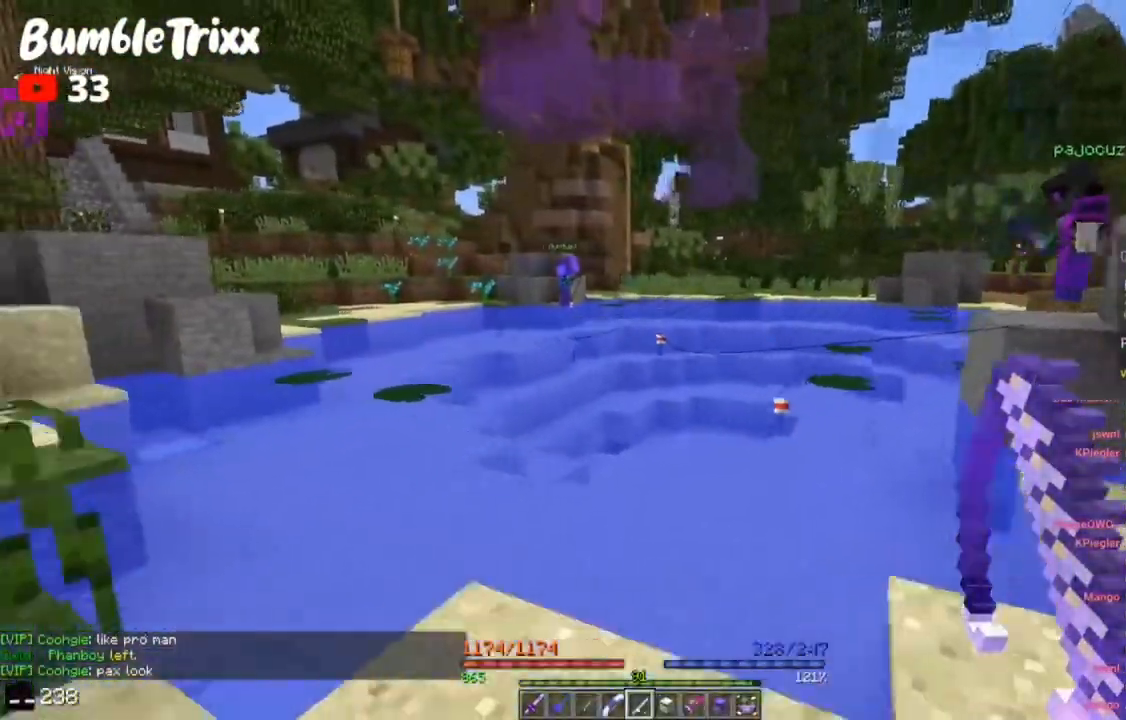
{"keys": ["w"], "mouse": [], "events": [[33, "a", "up"], [50, "d", "down"], [117, "a", "down"], [133, "d", "up"], [150, "w", "up"], [167, "s", "down"], [267, "a", "up"], [267, "d", "down"], [383, "s", "up"], [400, "w", "down"], [433, "a", "down"], [433, "d", "up"], [500, "a", "up"]]}
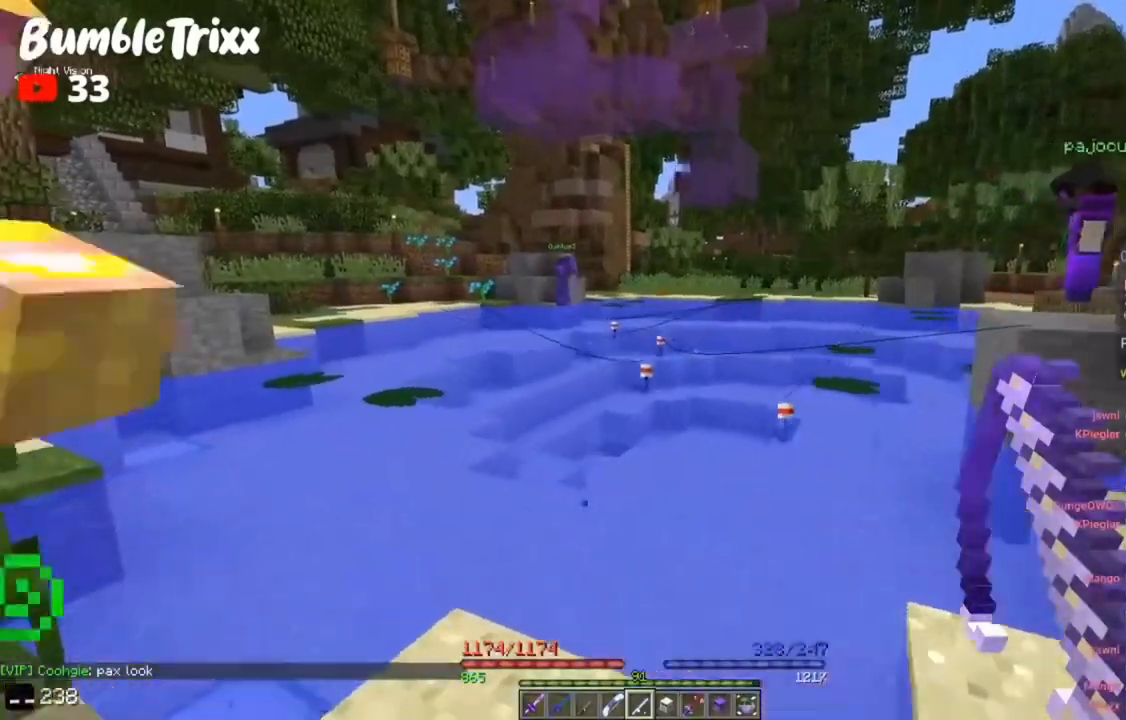
{"keys": [], "mouse": [], "events": [[33, "d", "down"], [33, "w", "up"], [67, "s", "down"], [117, "s", "up"], [133, "w", "down"], [167, "a", "down"], [200, "d", "up"], [217, "a", "up"], [233, "w", "up"], [250, "s", "down"], [317, "d", "down"], [367, "d", "up"], [417, "mouse_right", "down"], [433, "mouse_right", "up"], [433, "s", "up"]]}
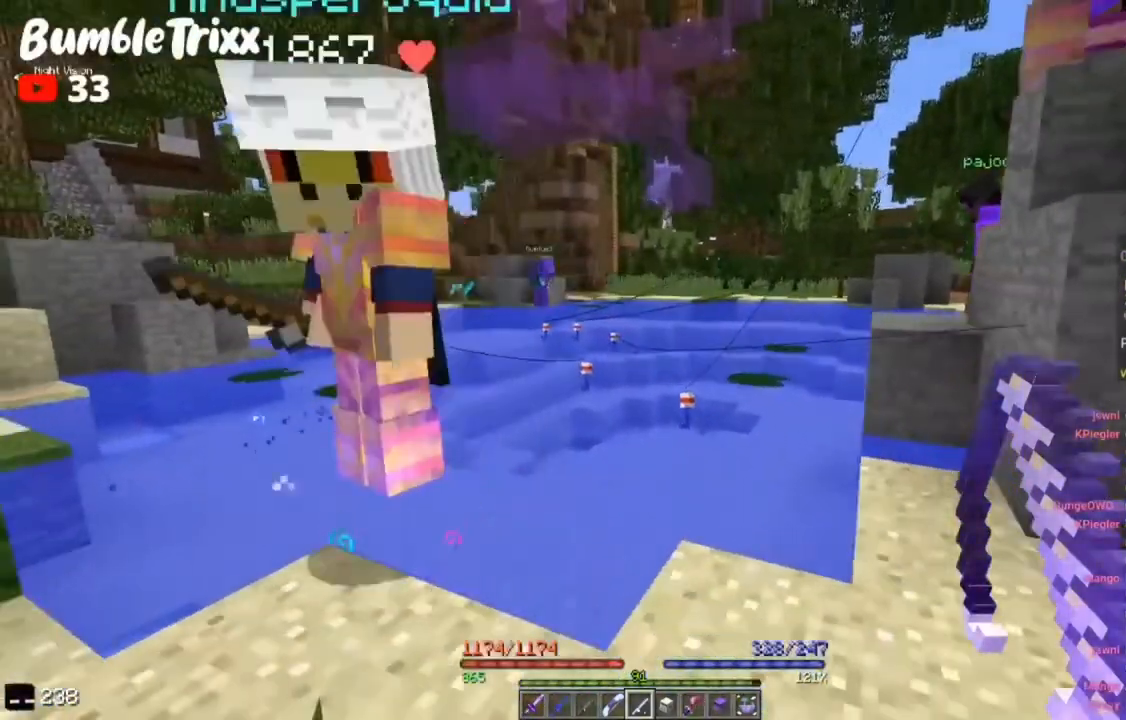
{"keys": ["space", "w"], "mouse": [], "events": [[183, "w", "down"], [283, "mouse_left", "down"], [333, "w", "up"], [417, "mouse_left", "up"], [417, "w", "down"], [433, "space", "down"]]}
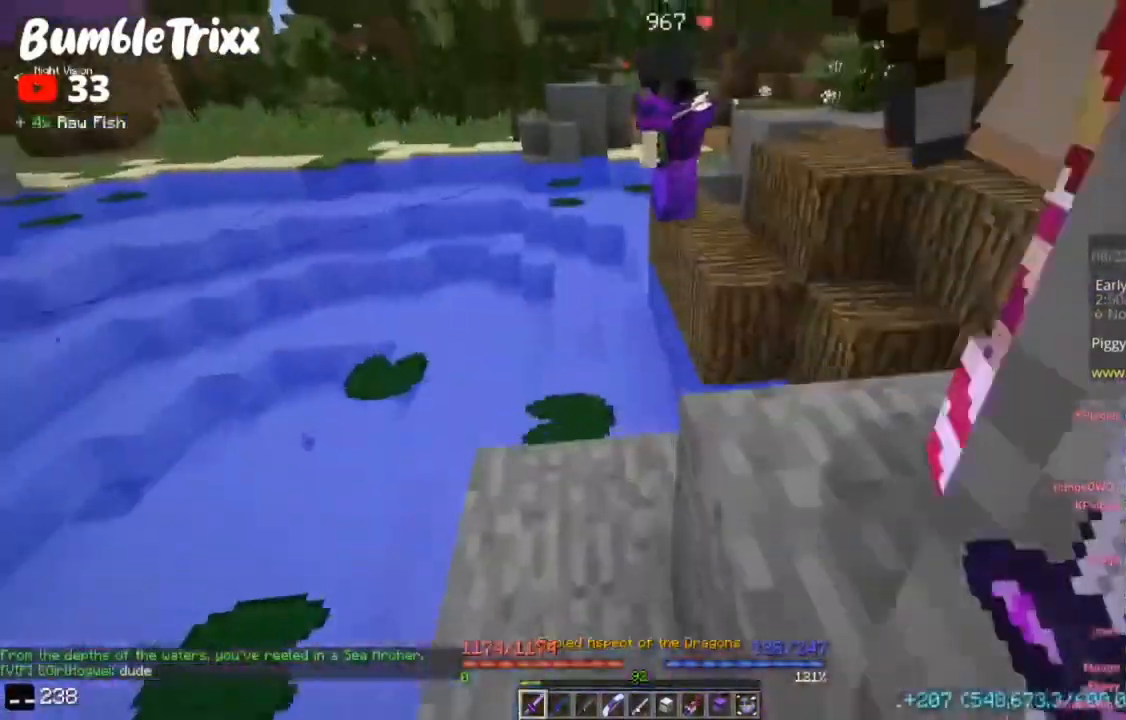
{"keys": ["w"], "mouse": [], "events": [[33, "space", "up"], [67, "a", "down"], [333, "a", "up"]]}
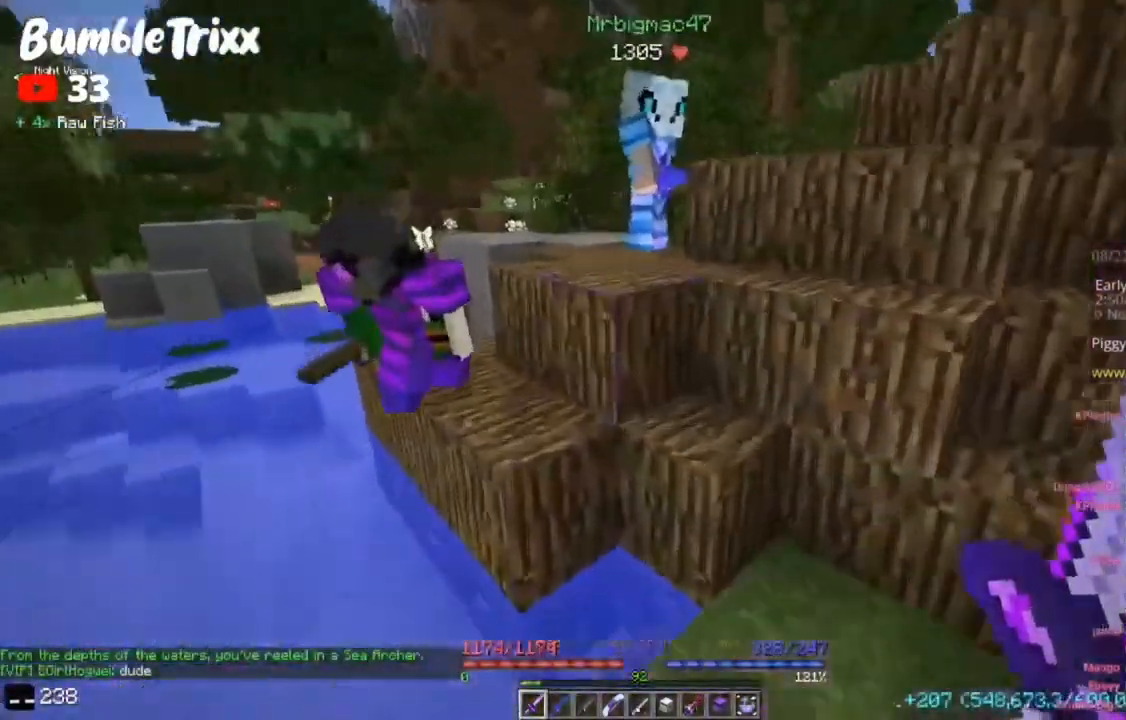
{"keys": ["d", "space", "w"], "mouse": [], "events": [[33, "space", "down"], [200, "d", "down"]]}
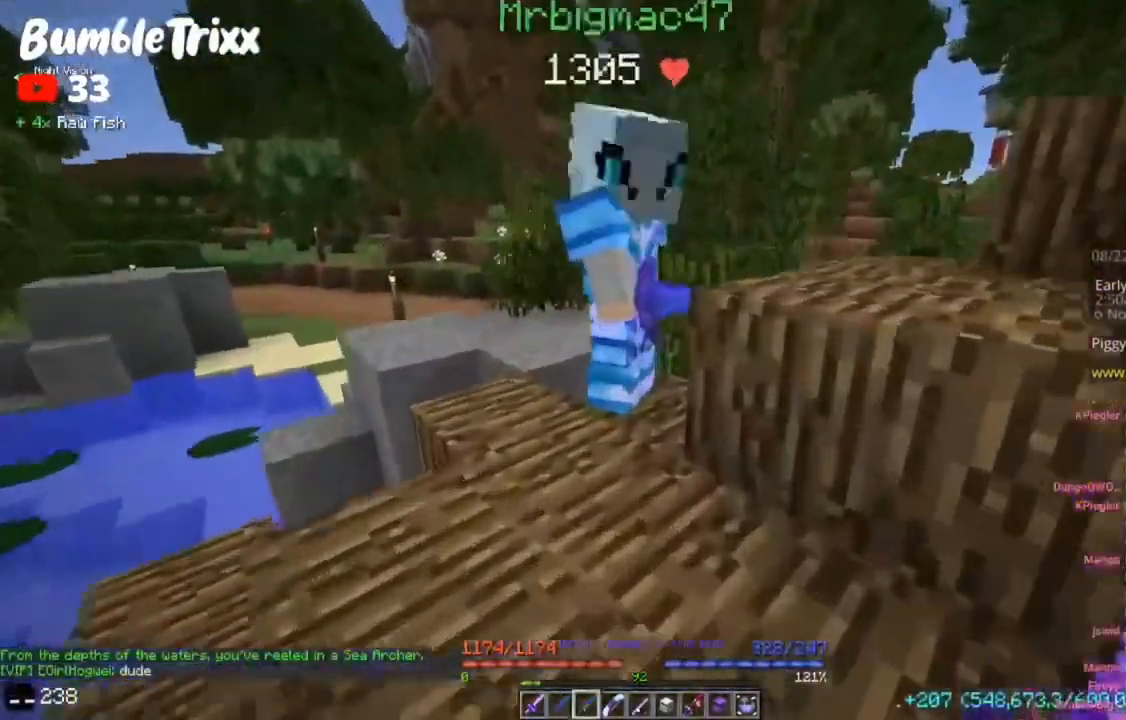
{"keys": ["space", "w"], "mouse": [], "events": [[100, "a", "down"], [133, "d", "up"], [467, "a", "up"], [467, "space", "up"], [500, "space", "down"]]}
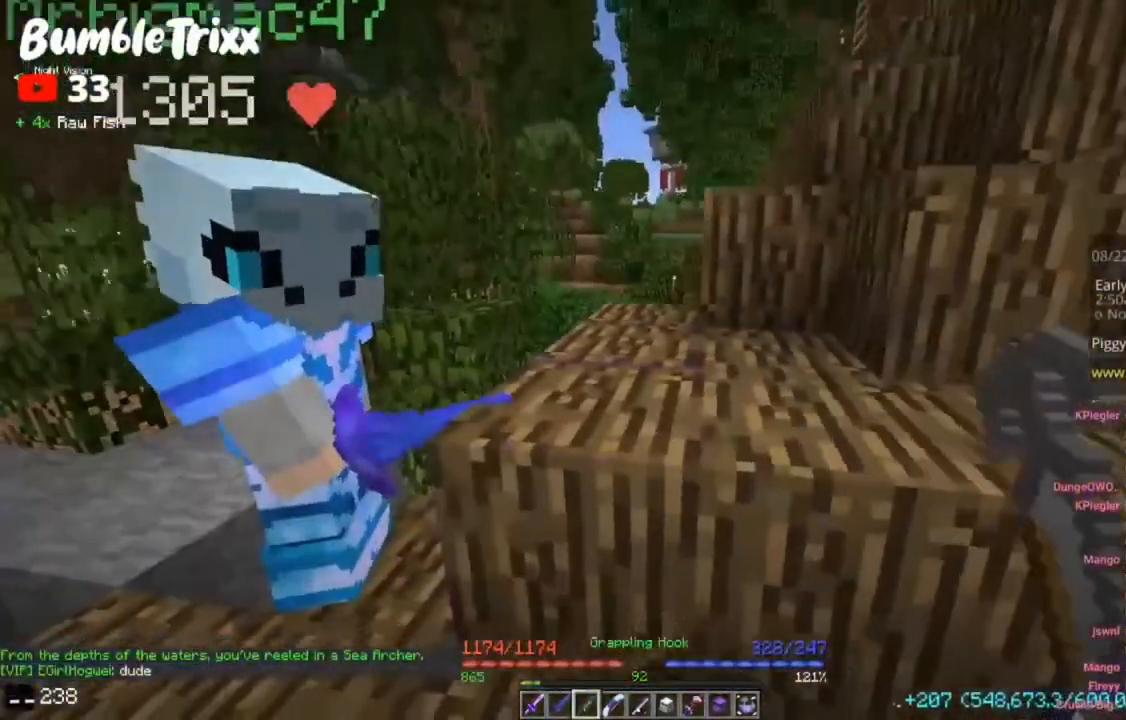
{"keys": ["w"], "mouse": [], "events": [[267, "a", "down"], [400, "space", "up"], [433, "a", "up"]]}
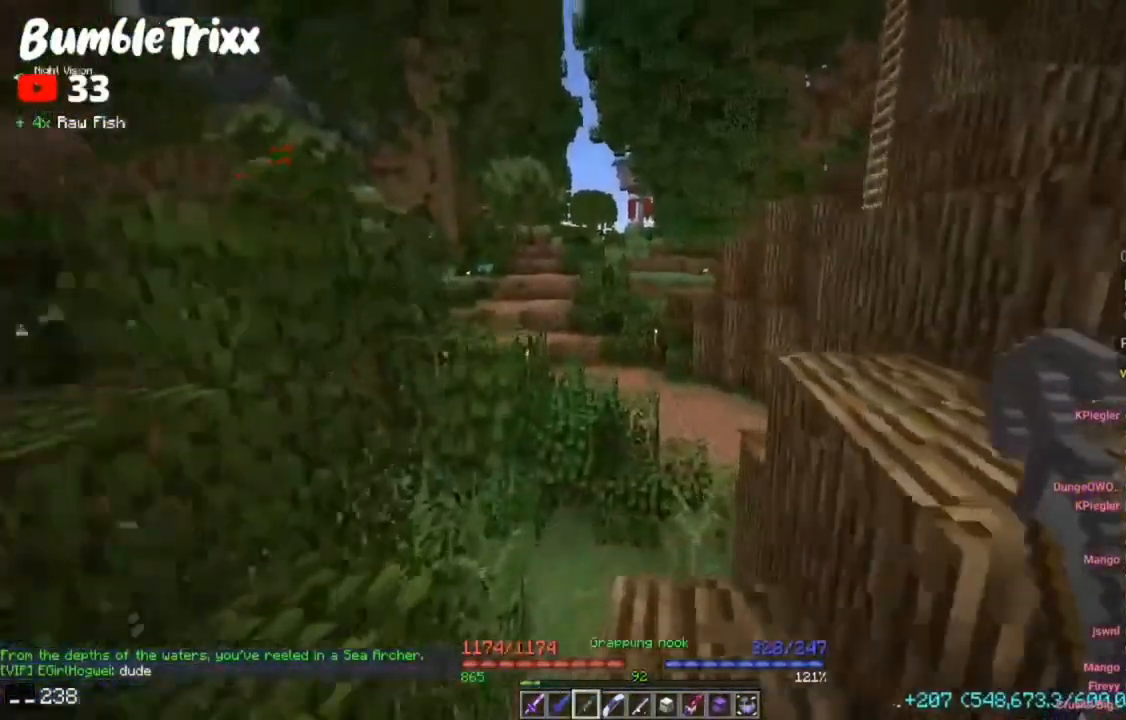
{"keys": ["w"], "mouse": [], "events": [[233, "space", "down"], [300, "mouse_right", "down"], [433, "space", "up"], [483, "mouse_right", "up"]]}
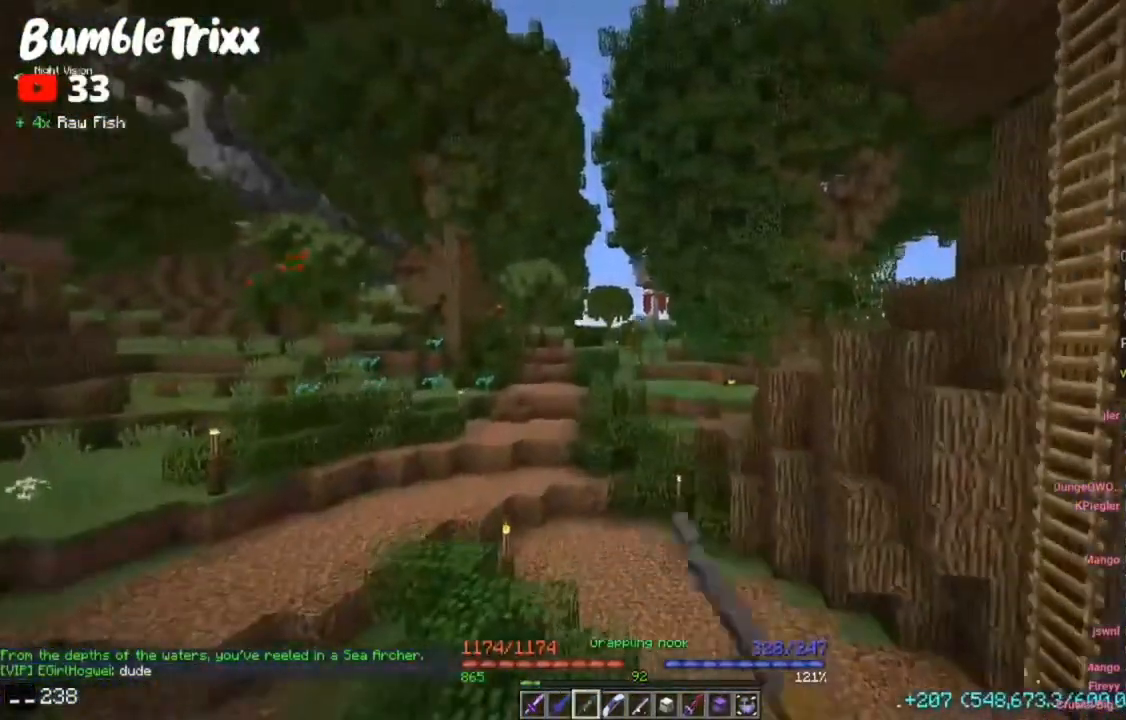
{"keys": ["w"], "mouse": [], "events": [[233, "mouse_right", "down"], [400, "mouse_right", "up"]]}
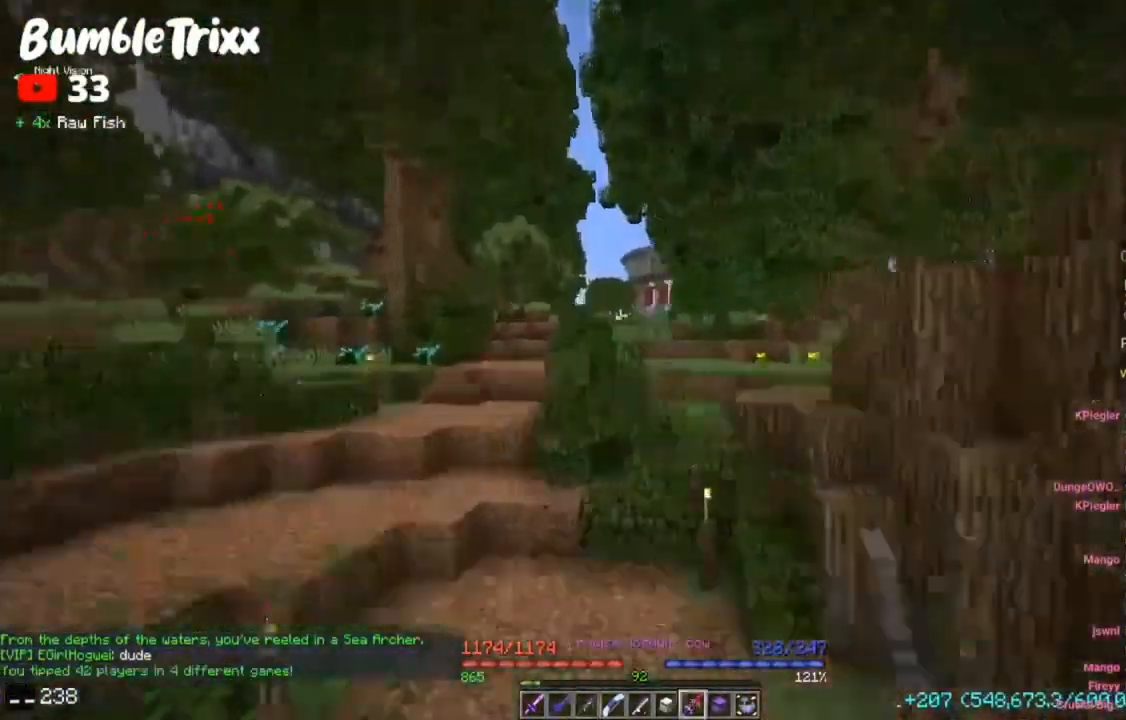
{"keys": ["w"], "mouse": [], "events": [[167, "a", "down"], [467, "a", "up"]]}
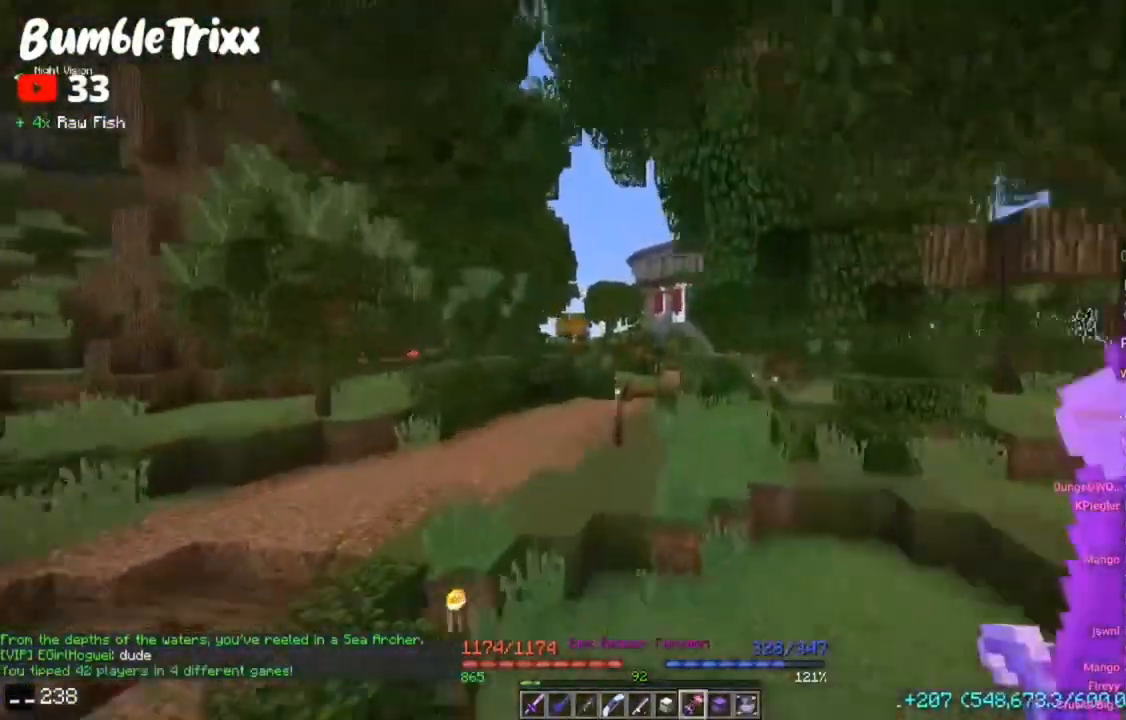
{"keys": ["w"], "mouse": ["right"], "events": [[300, "mouse_right", "down"]]}
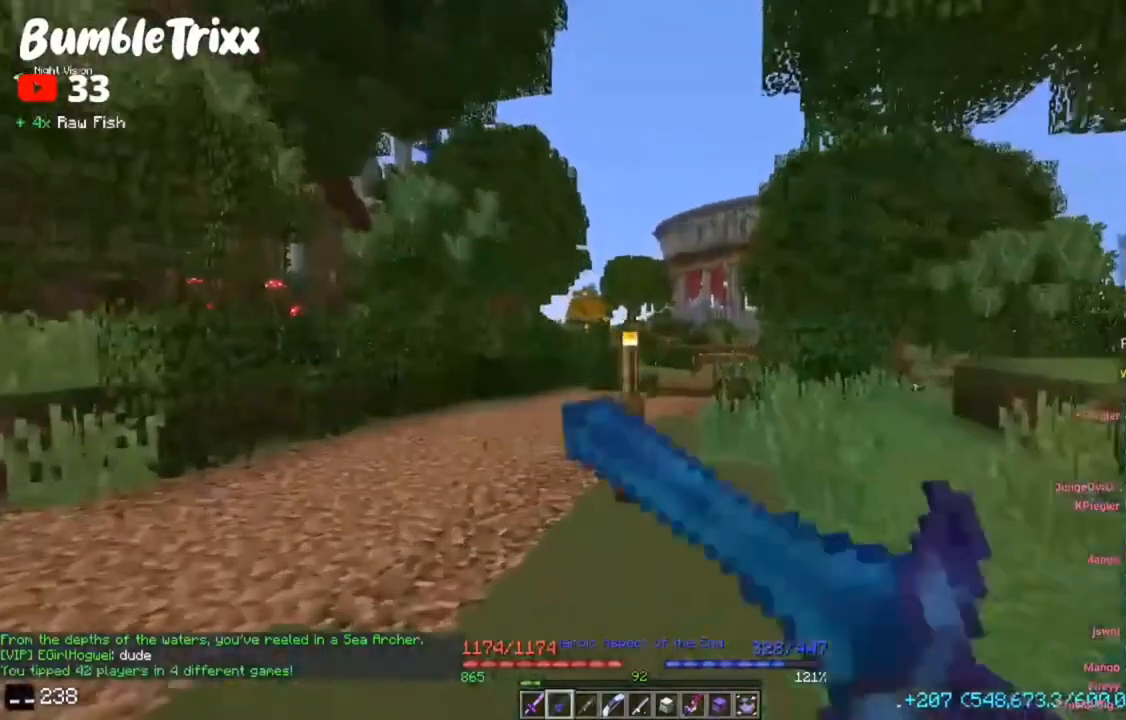
{"keys": ["w"], "mouse": [], "events": [[400, "mouse_right", "up"]]}
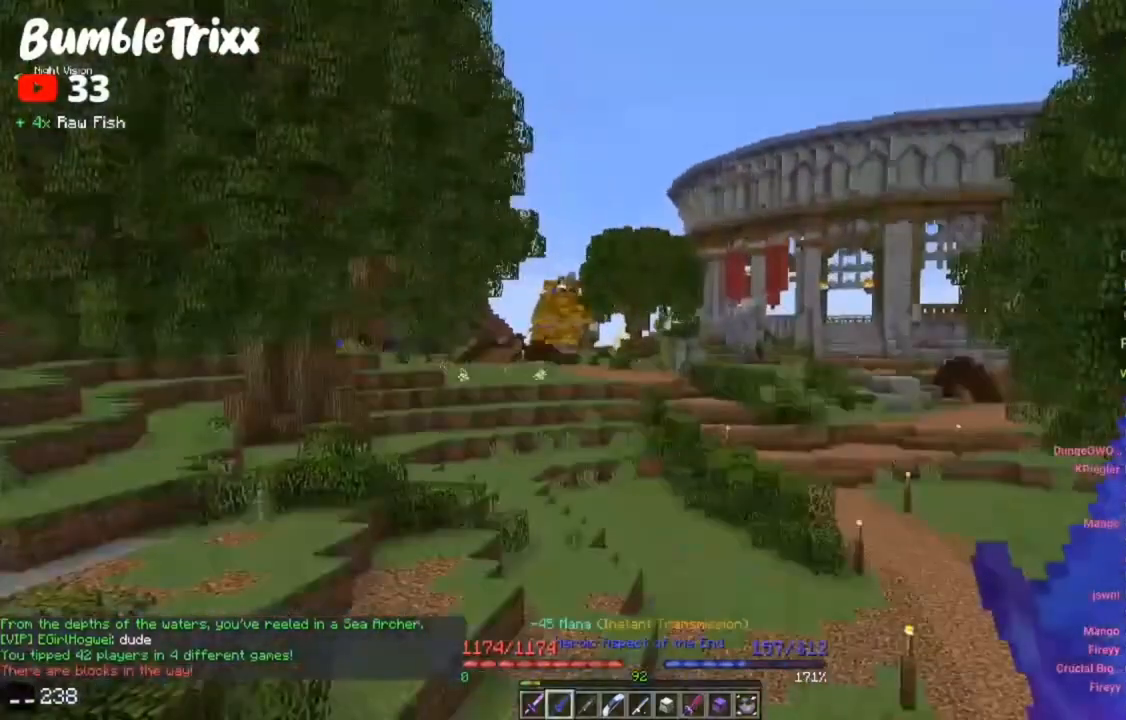
{"keys": ["w"], "mouse": ["right"], "events": [[400, "mouse_right", "down"]]}
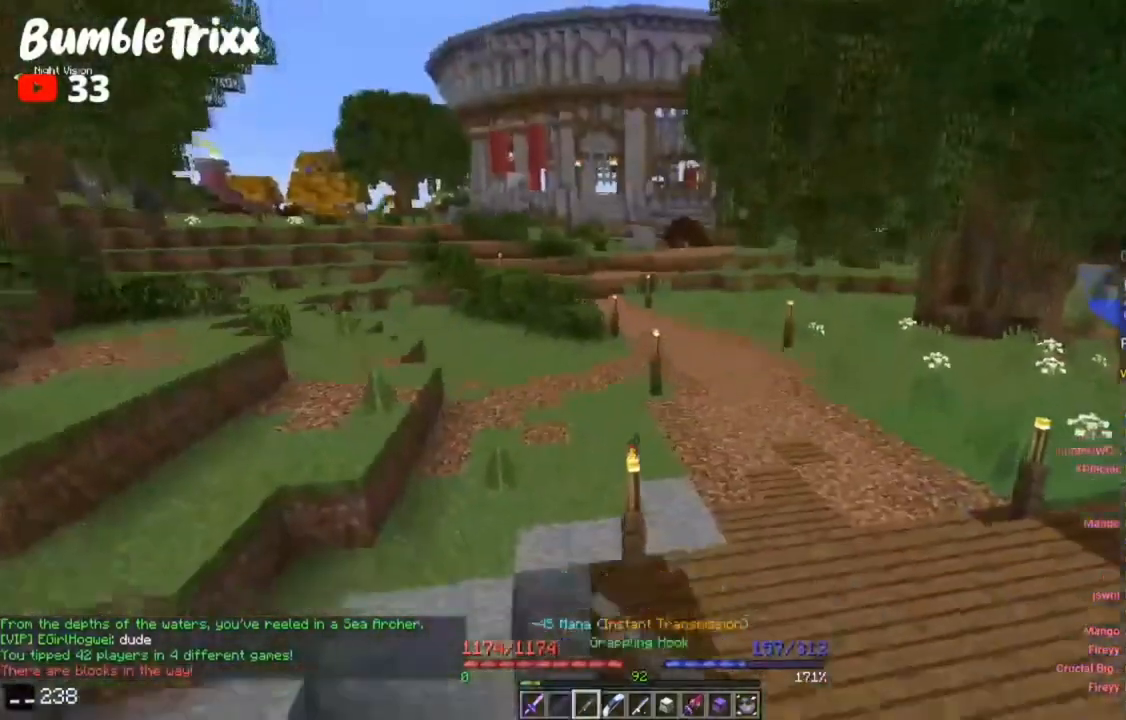
{"keys": ["w"], "mouse": ["right"], "events": [[67, "mouse_right", "up"], [167, "mouse_right", "down"]]}
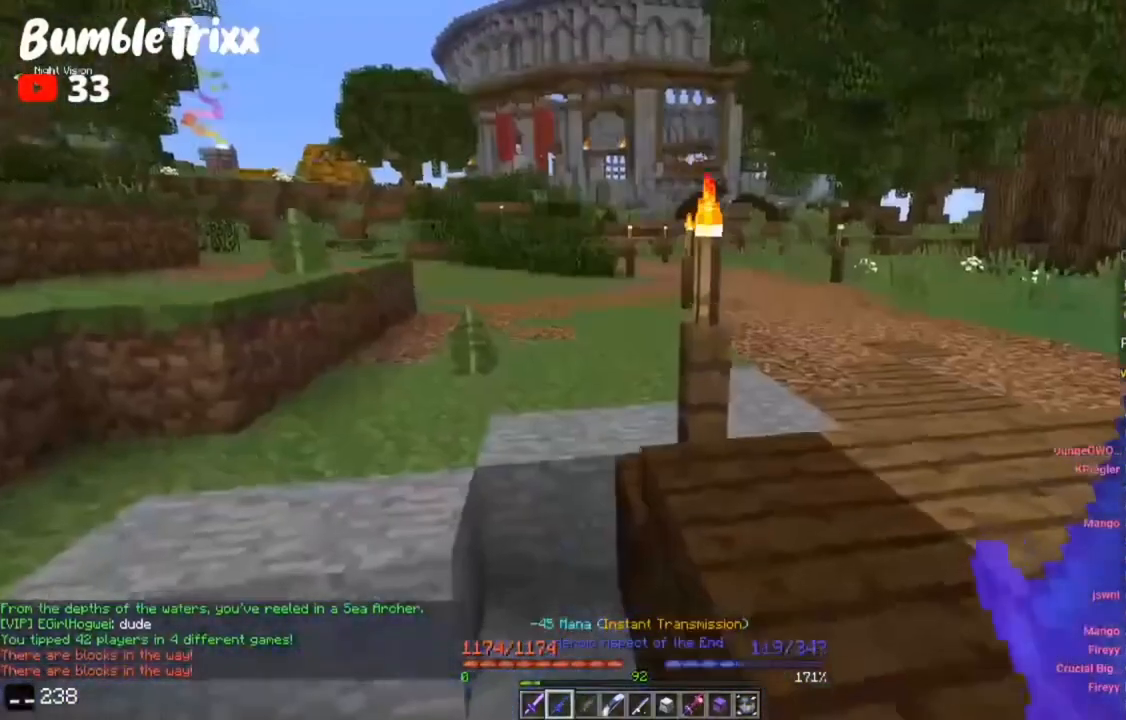
{"keys": ["w"], "mouse": [], "events": [[200, "mouse_right", "up"]]}
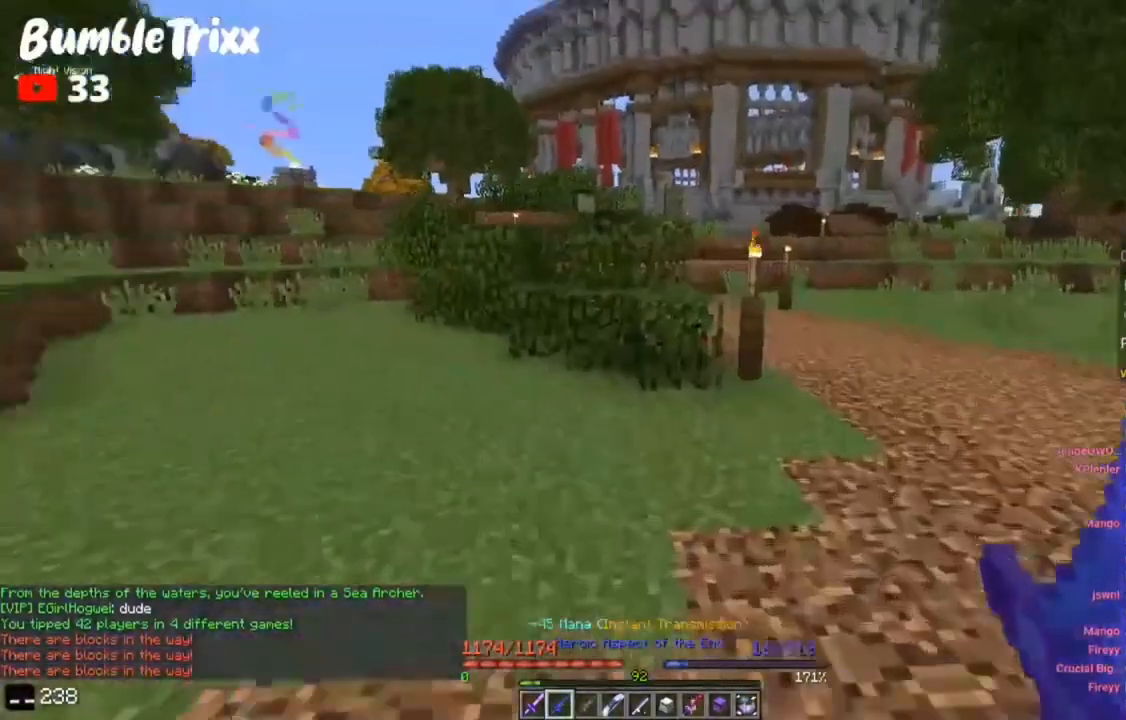
{"keys": ["w"], "mouse": [], "events": [[200, "a", "down"], [500, "a", "up"]]}
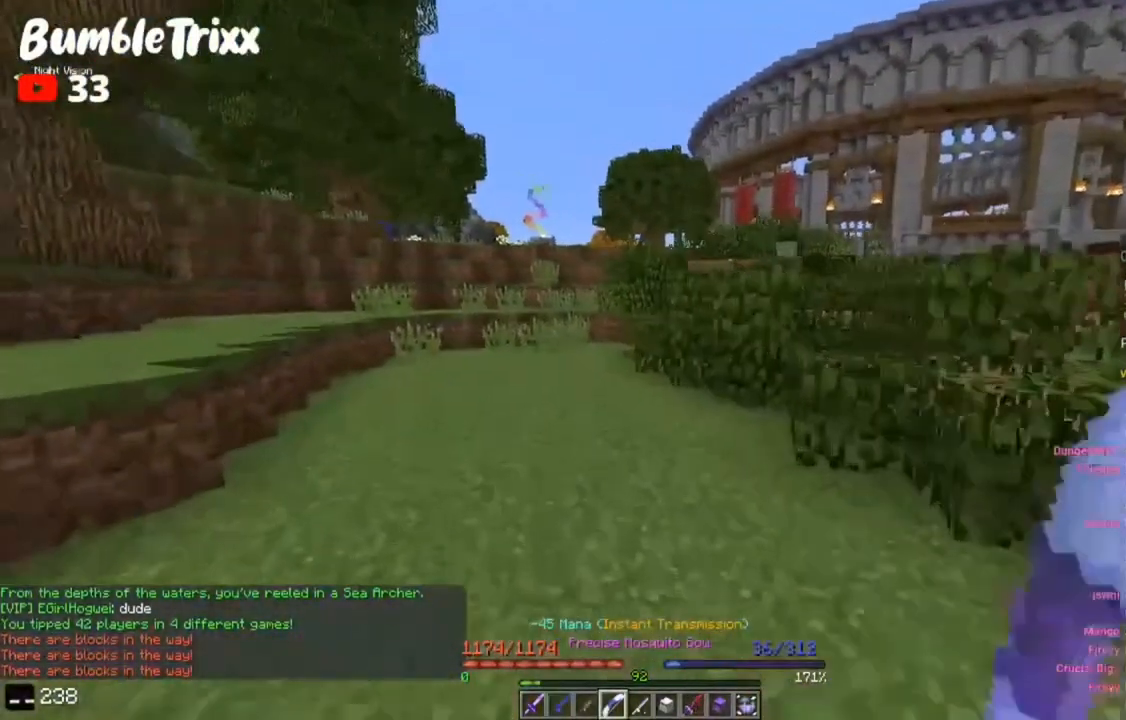
{"keys": ["w"], "mouse": [], "events": [[100, "a", "down"], [383, "a", "up"]]}
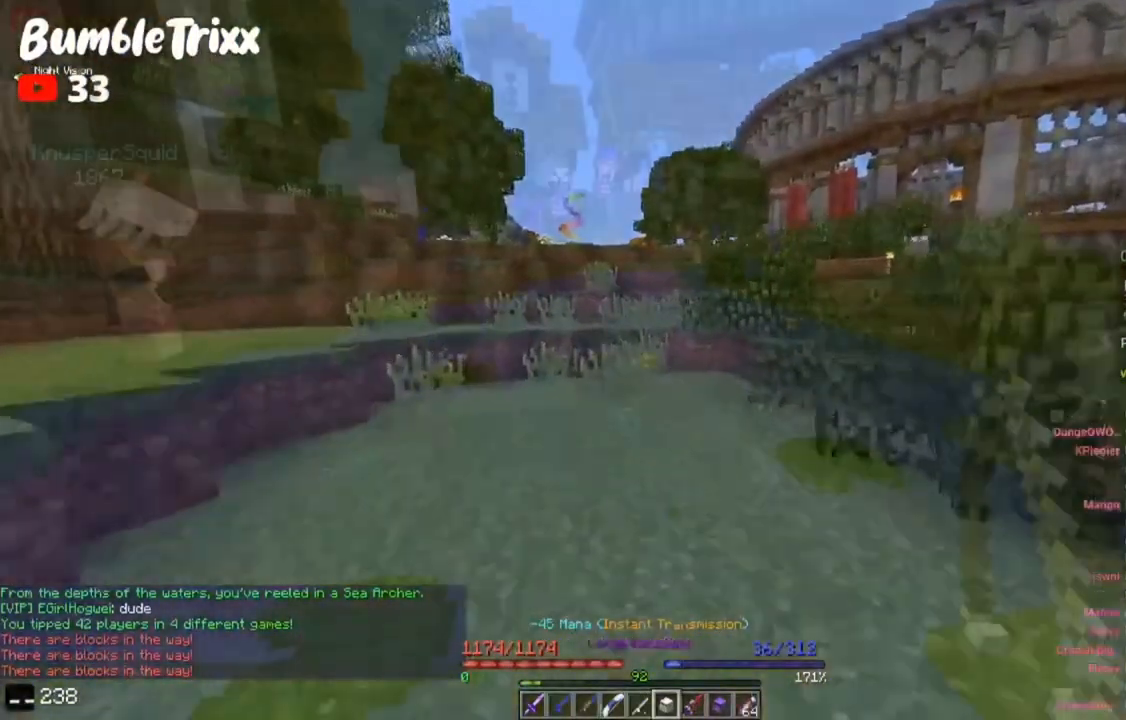
{"keys": [], "mouse": [], "events": [[217, "w", "up"]]}
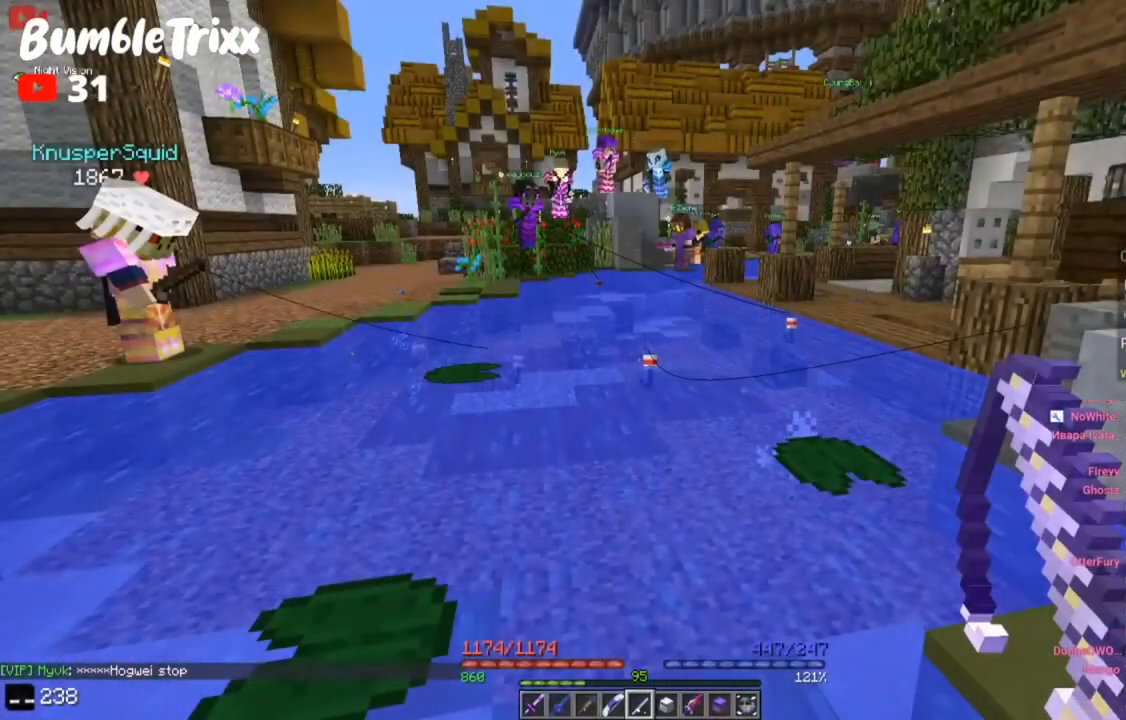
{"keys": [], "mouse": [], "events": []}
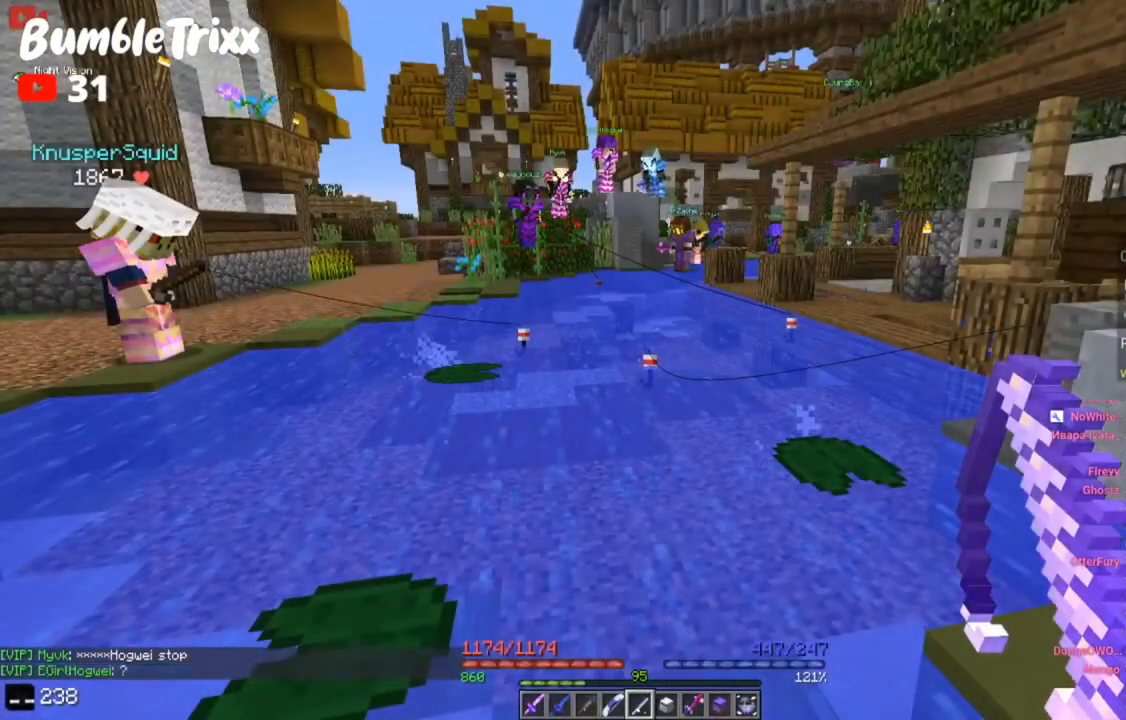
{"keys": [], "mouse": [], "events": []}
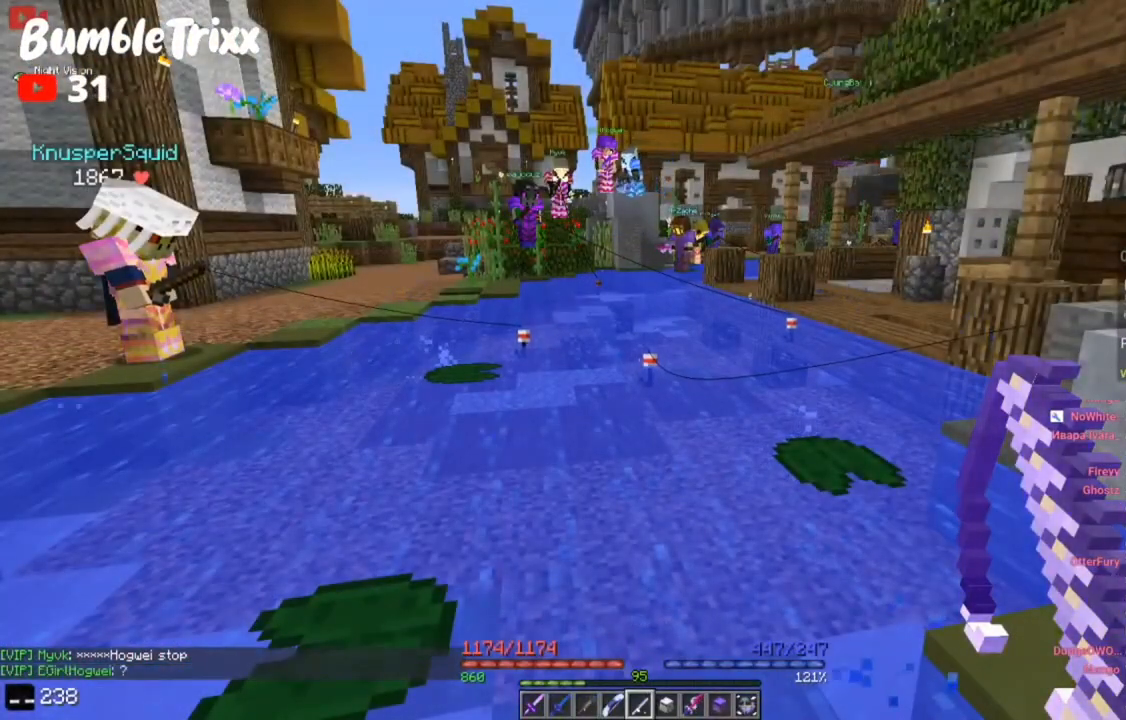
{"keys": [], "mouse": [], "events": []}
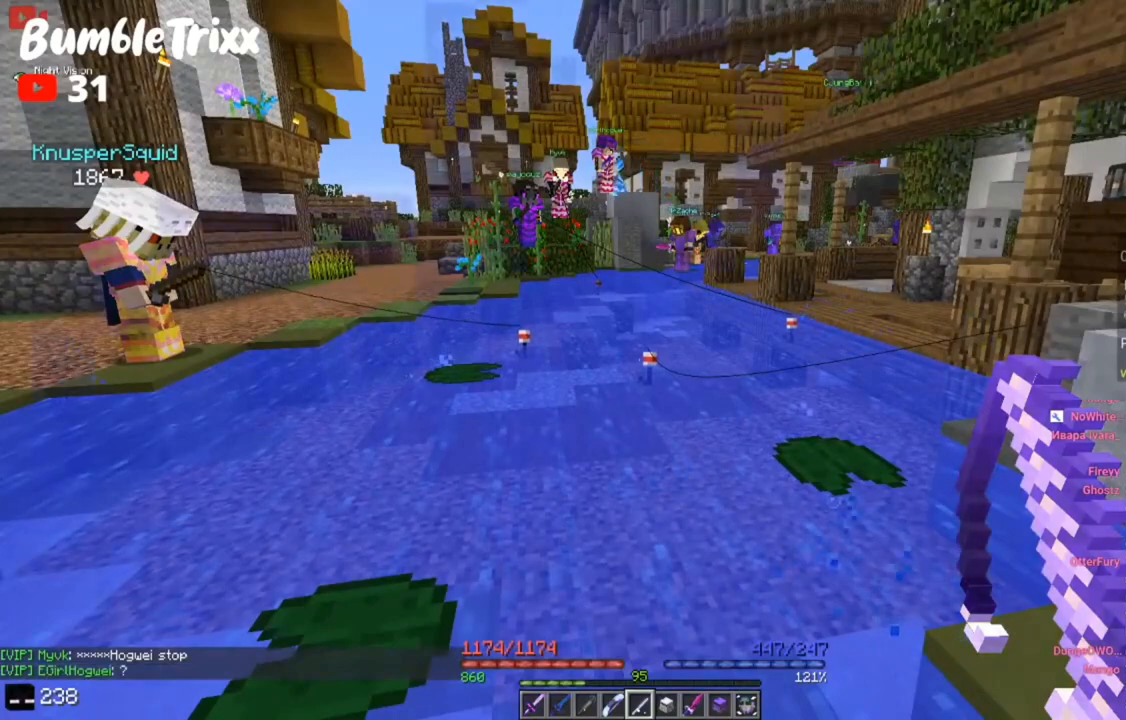
{"keys": [], "mouse": [], "events": []}
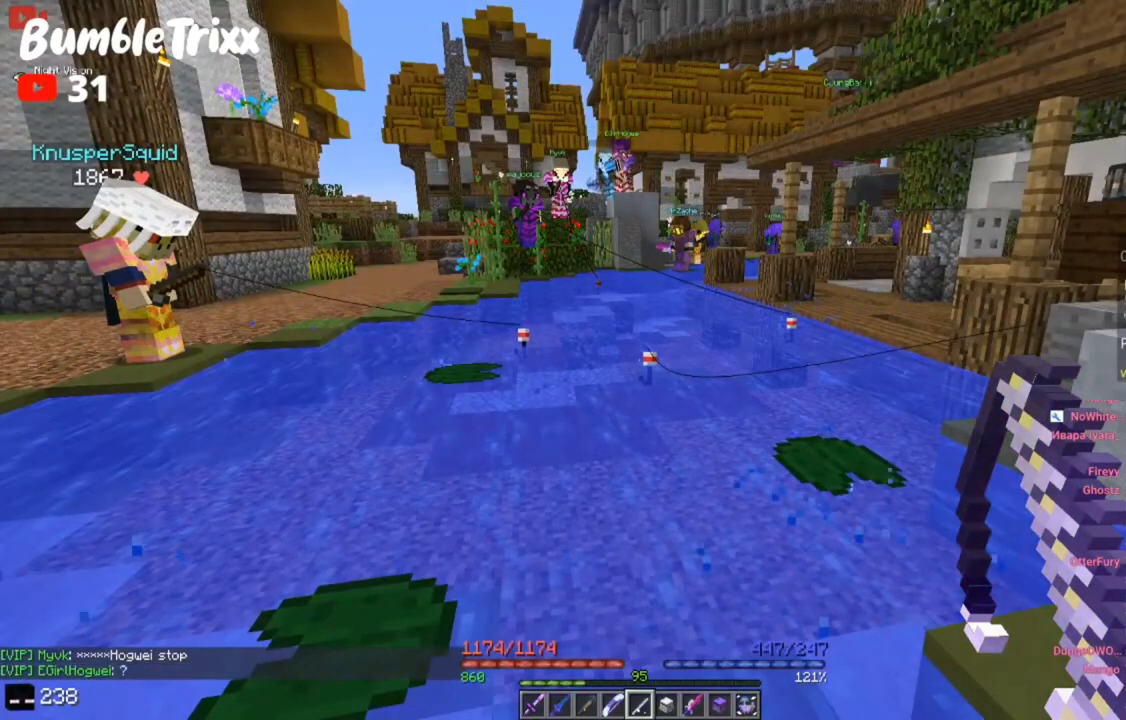
{"keys": [], "mouse": [], "events": []}
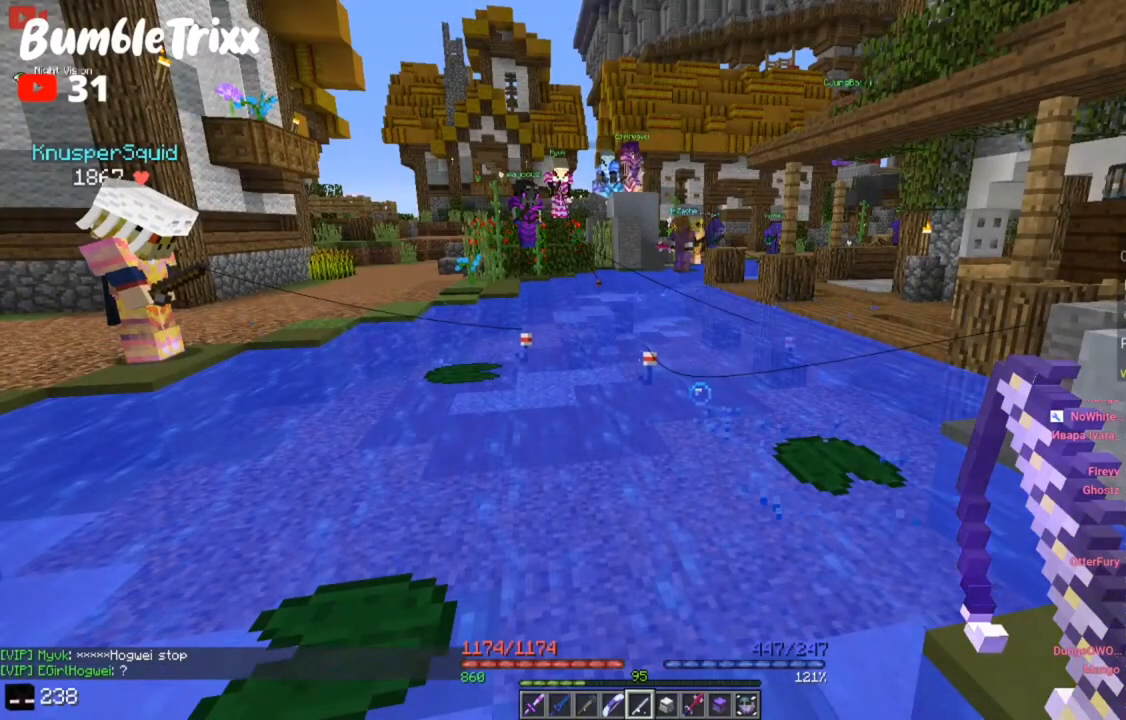
{"keys": [], "mouse": [], "events": []}
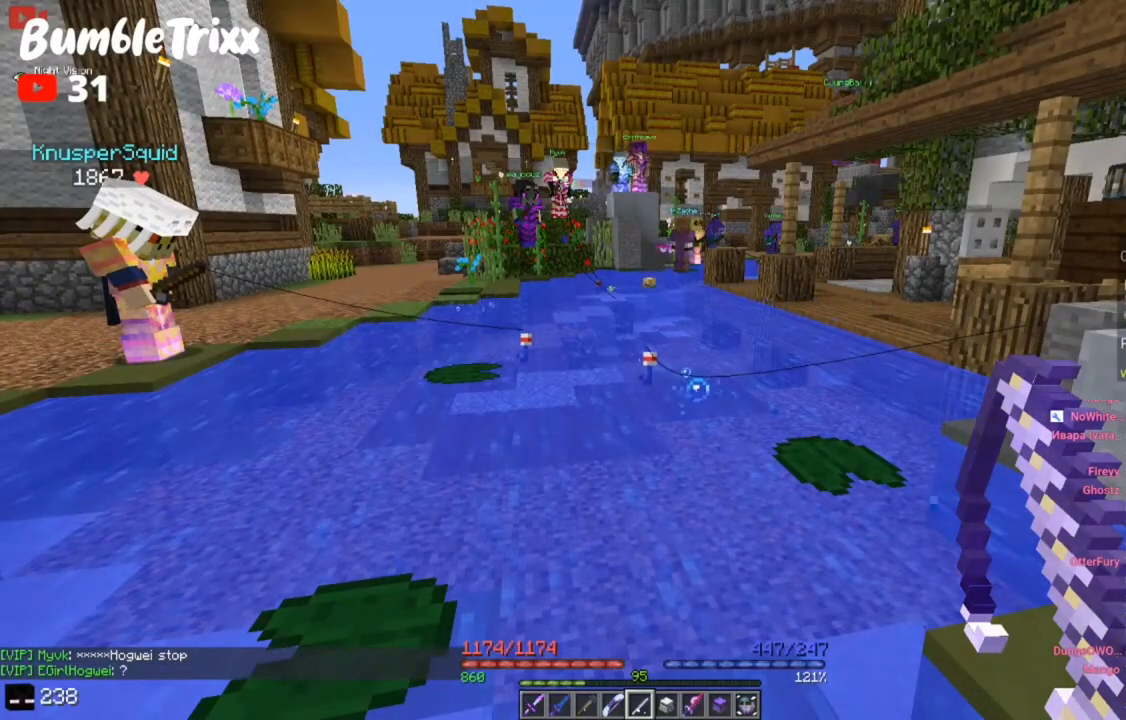
{"keys": [], "mouse": ["right"], "events": [[483, "mouse_right", "down"]]}
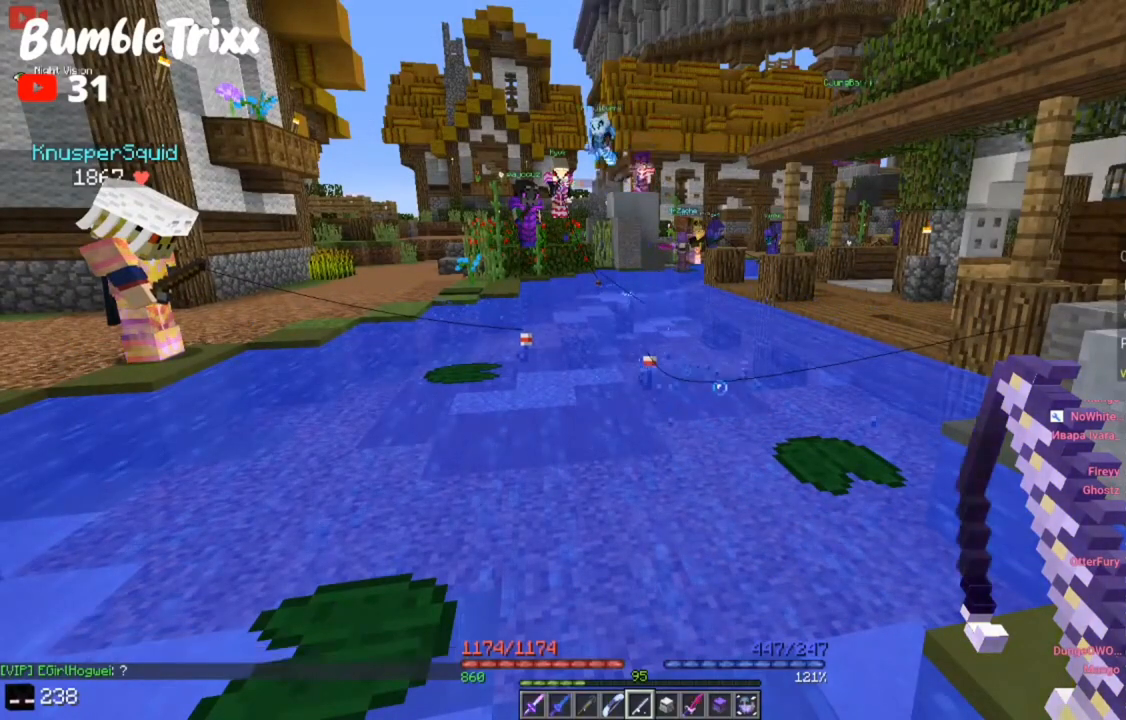
{"keys": [], "mouse": [], "events": [[150, "mouse_right", "up"]]}
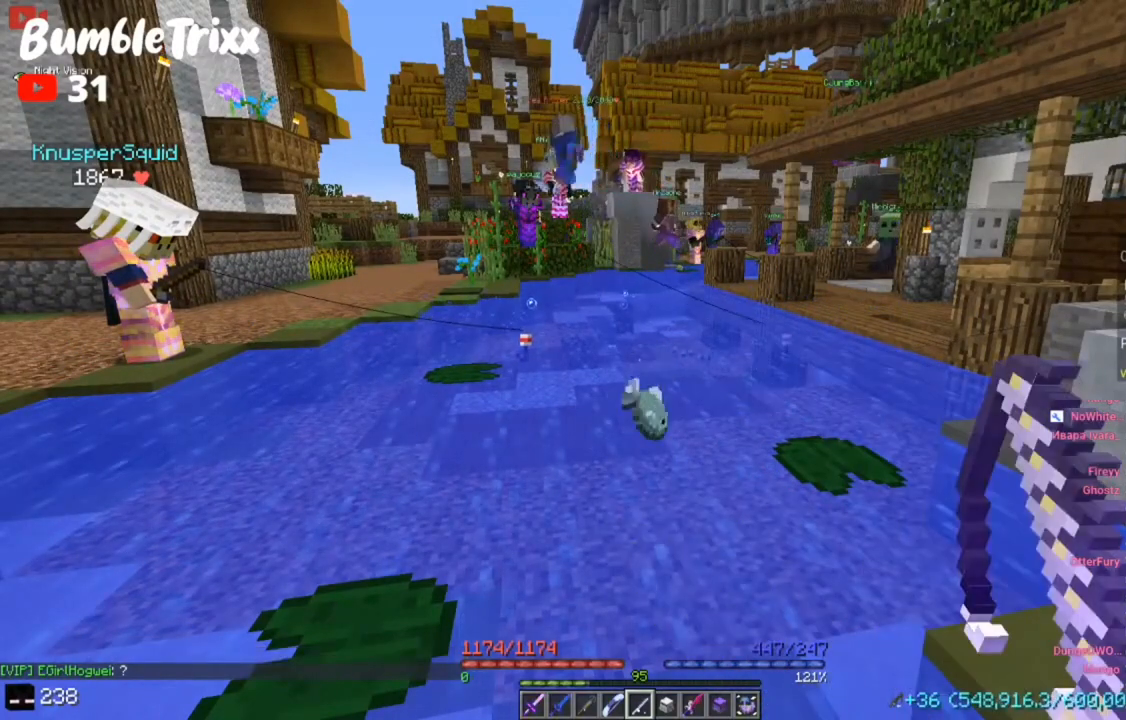
{"keys": [], "mouse": [], "events": [[283, "mouse_right", "down"], [450, "mouse_right", "up"]]}